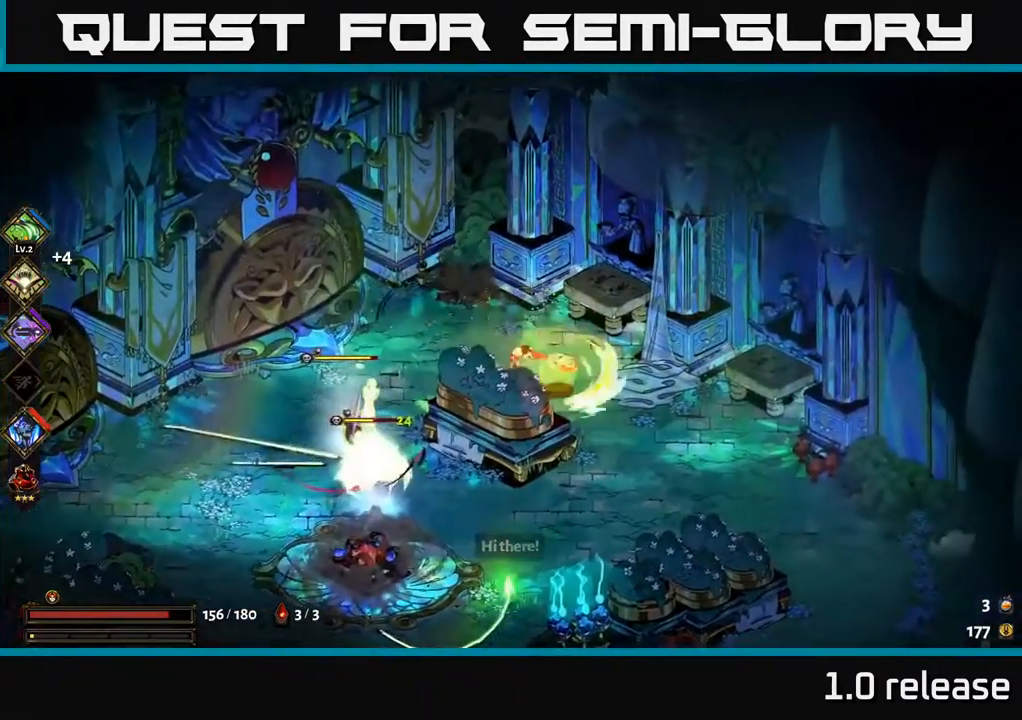
Gameplay with a controller (Xbox layout); each line is a JSON object with the inputs held at the frame after it. "events" lists button and stick changes between this image and that frame as [ms after this image, input, new state], when the widget could be followed in between. Not read: L3 R3.
{"buttons": [], "left_stick": "up-left", "right_stick": "center", "events": [[34, "left_stick", "down-left"], [84, "A", "down"], [84, "X", "down"], [200, "A", "up"], [200, "left_stick", "left"], [284, "X", "up"], [350, "left_stick", "up-left"]]}
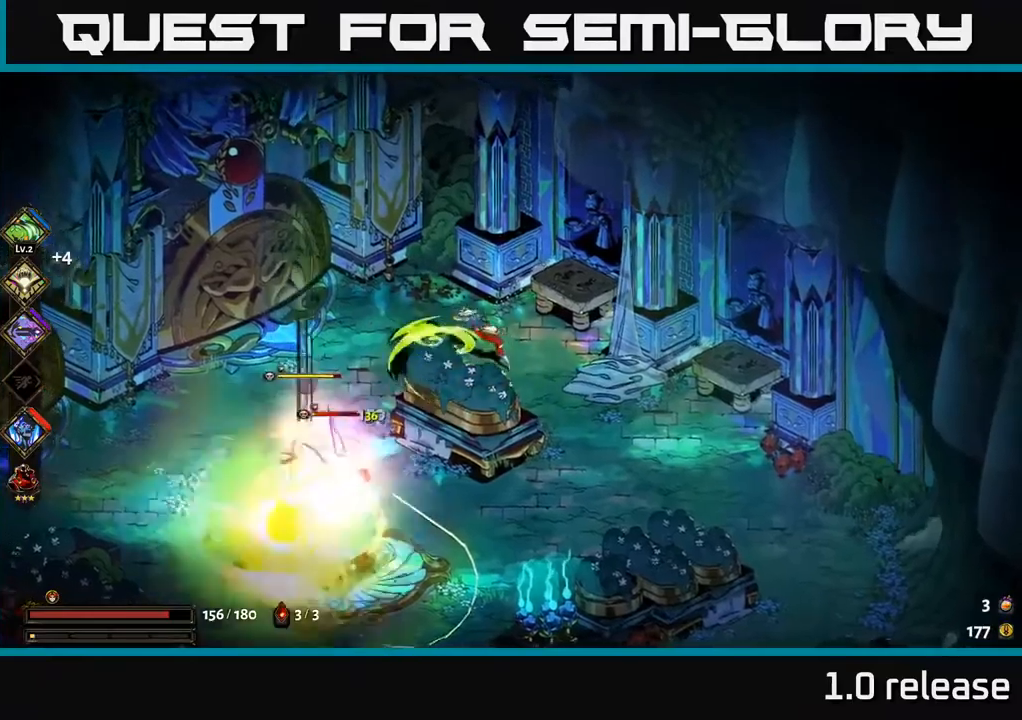
{"buttons": ["X"], "left_stick": "down", "right_stick": "center", "events": [[116, "A", "down"], [250, "A", "up"], [300, "left_stick", "down-left"], [350, "X", "down"], [416, "left_stick", "down"]]}
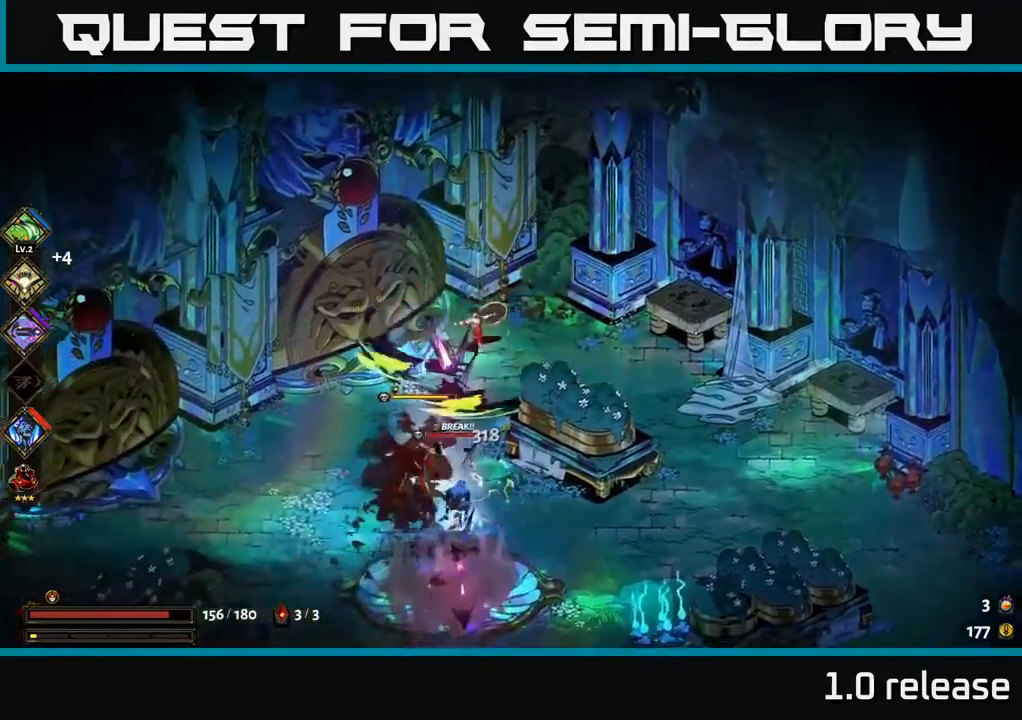
{"buttons": [], "left_stick": "down", "right_stick": "center", "events": [[500, "X", "up"]]}
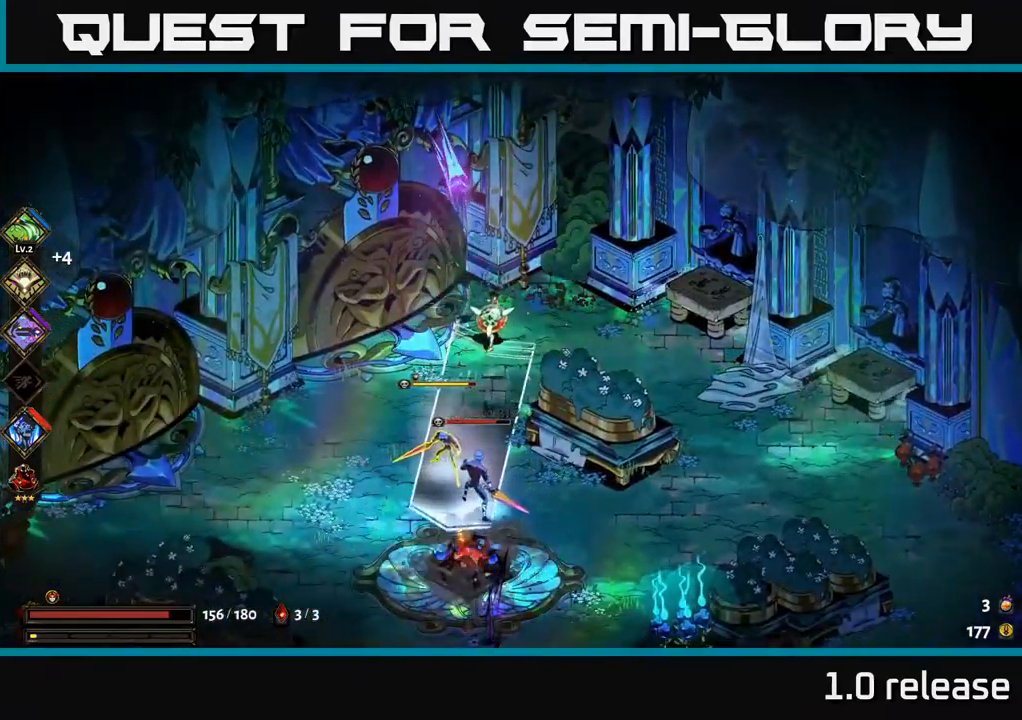
{"buttons": ["X"], "left_stick": "up", "right_stick": "center", "events": [[333, "A", "down"], [400, "X", "down"], [400, "left_stick", "right"], [450, "A", "up"], [450, "left_stick", "up"]]}
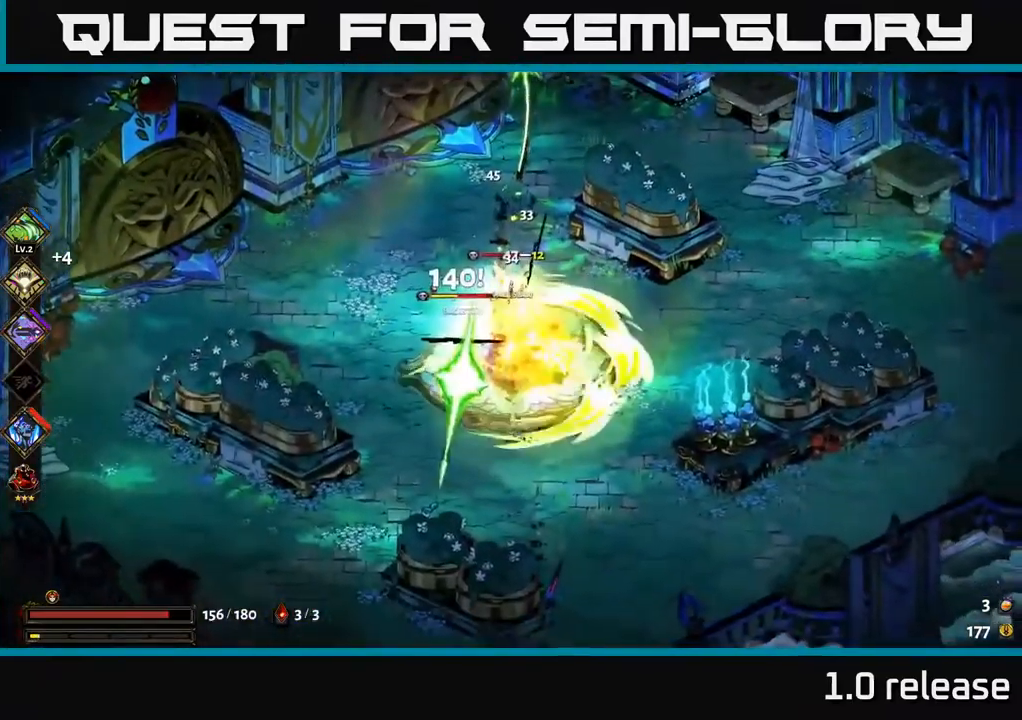
{"buttons": [], "left_stick": "left", "right_stick": "center", "events": [[33, "X", "up"], [116, "X", "down"], [183, "left_stick", "down-left"], [216, "A", "down"], [216, "X", "up"], [333, "left_stick", "left"], [350, "A", "up"], [350, "X", "down"], [433, "X", "up"]]}
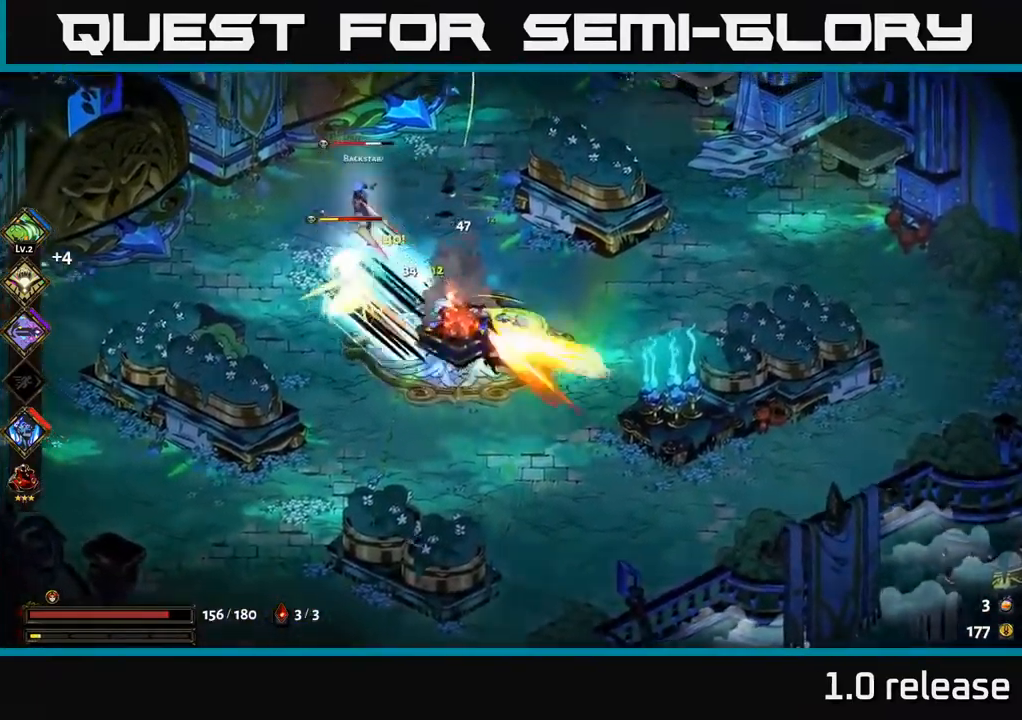
{"buttons": ["X"], "left_stick": "up", "right_stick": "center", "events": [[50, "X", "down"], [183, "A", "down"], [183, "X", "up"], [233, "left_stick", "up-left"], [300, "X", "down"], [333, "A", "up"], [400, "A", "down"], [400, "X", "up"], [416, "A", "up"], [500, "X", "down"], [500, "left_stick", "up"]]}
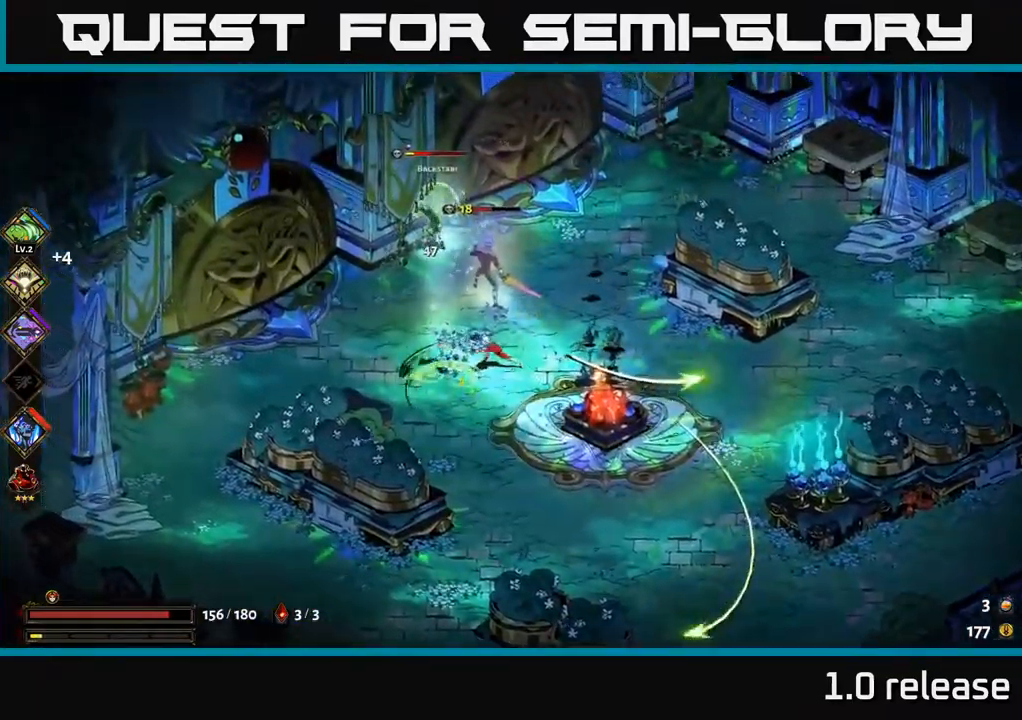
{"buttons": [], "left_stick": "up-right", "right_stick": "center", "events": [[83, "X", "up"], [116, "left_stick", "up-right"], [183, "X", "down"], [233, "left_stick", "up"], [283, "A", "down"], [300, "X", "up"], [400, "X", "down"], [416, "A", "up"], [416, "left_stick", "up-right"], [500, "X", "up"]]}
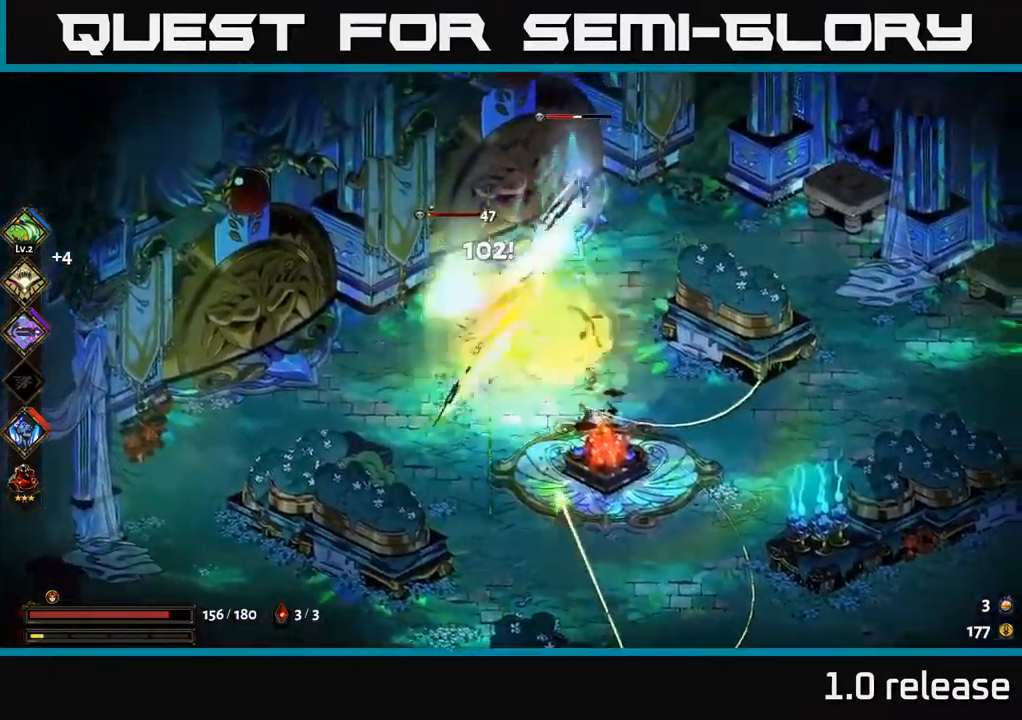
{"buttons": ["X"], "left_stick": "down-left", "right_stick": "center", "events": [[83, "A", "down"], [83, "X", "down"], [133, "left_stick", "right"], [150, "X", "up"], [266, "X", "down"], [283, "A", "up"], [383, "X", "up"], [383, "left_stick", "up-left"], [483, "X", "down"], [500, "left_stick", "down-left"]]}
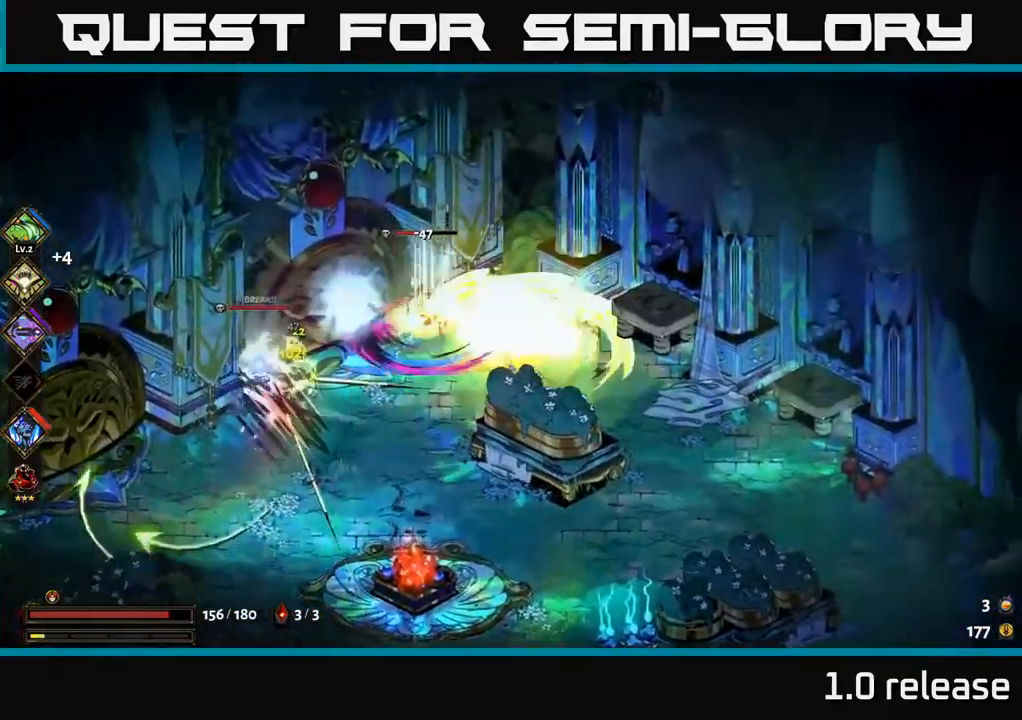
{"buttons": ["A"], "left_stick": "left", "right_stick": "center", "events": [[33, "A", "down"], [83, "X", "up"], [183, "X", "down"], [200, "A", "up"], [283, "X", "up"], [416, "X", "down"], [450, "left_stick", "left"], [483, "A", "down"], [500, "X", "up"]]}
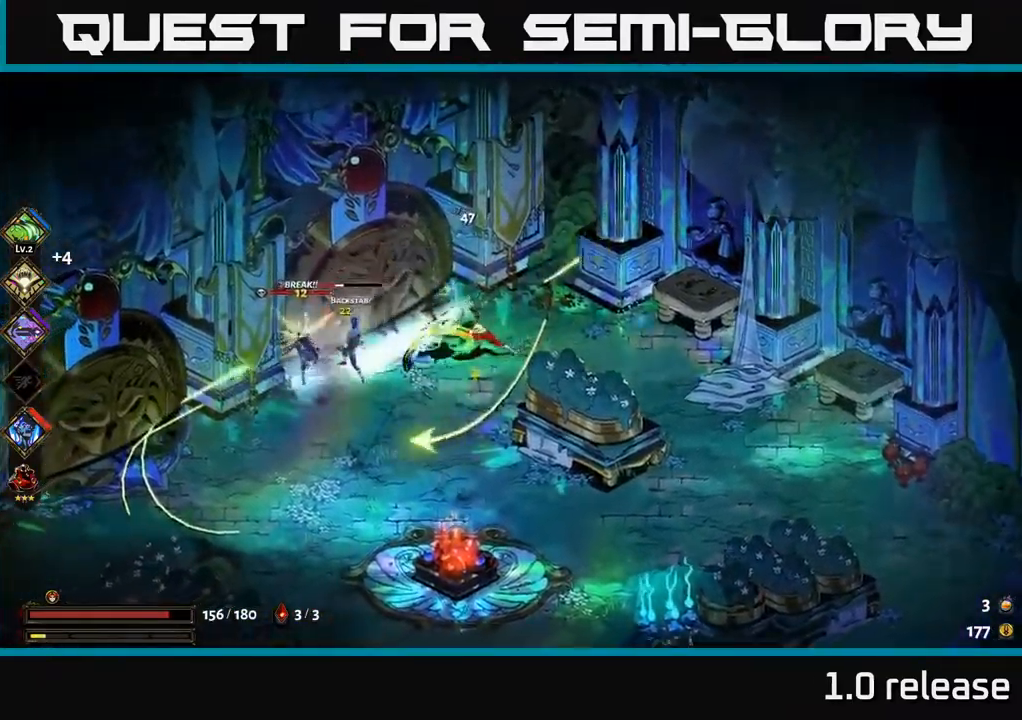
{"buttons": ["A"], "left_stick": "down-left", "right_stick": "center", "events": [[150, "X", "down"], [183, "A", "up"], [233, "X", "up"], [366, "X", "down"], [450, "X", "up"], [483, "A", "down"], [483, "left_stick", "down-left"]]}
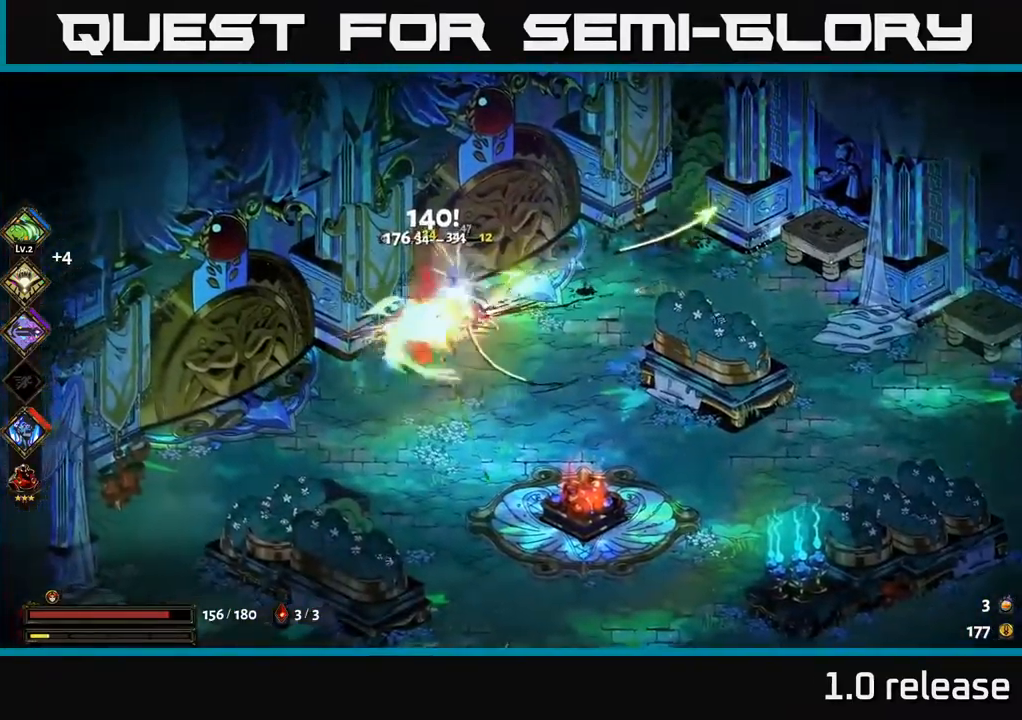
{"buttons": ["A"], "left_stick": "down-right", "right_stick": "center", "events": [[100, "X", "down"], [133, "A", "up"], [150, "left_stick", "down"], [183, "X", "up"], [300, "X", "down"], [400, "X", "up"], [416, "A", "down"], [416, "left_stick", "down-right"]]}
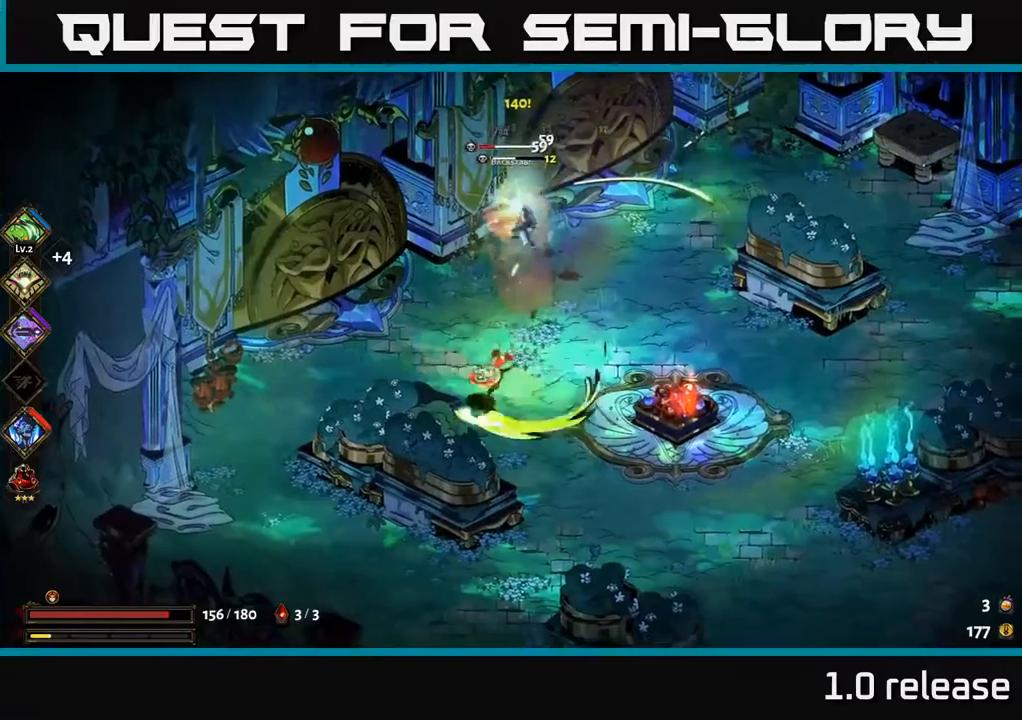
{"buttons": ["A", "X"], "left_stick": "up", "right_stick": "center", "events": [[67, "A", "up"], [117, "left_stick", "up-right"], [167, "left_stick", "up"], [400, "A", "down"], [467, "X", "down"]]}
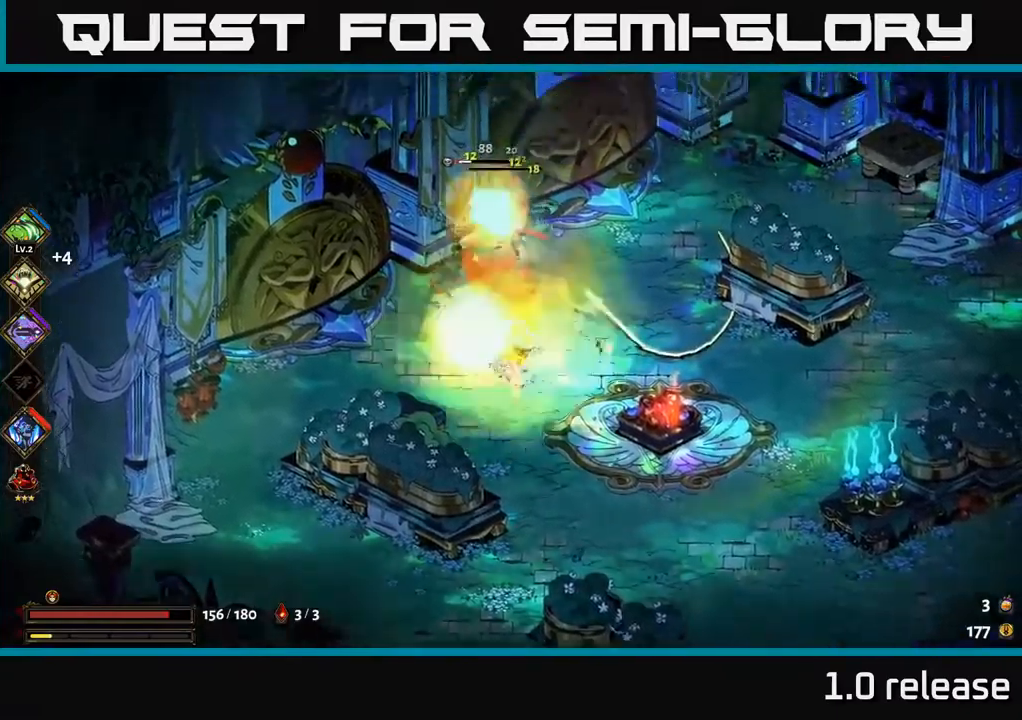
{"buttons": [], "left_stick": "up-right", "right_stick": "center", "events": [[17, "A", "up"], [100, "X", "up"], [183, "X", "down"], [217, "left_stick", "up-right"], [267, "X", "up"]]}
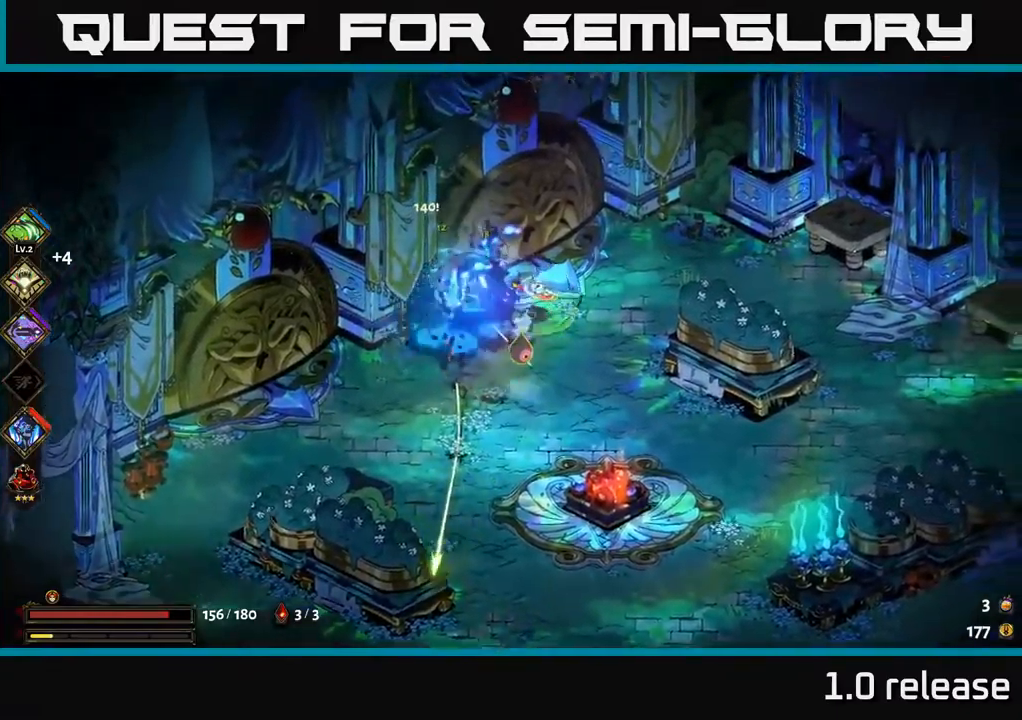
{"buttons": [], "left_stick": "down", "right_stick": "center", "events": [[133, "left_stick", "down-right"], [383, "left_stick", "down"]]}
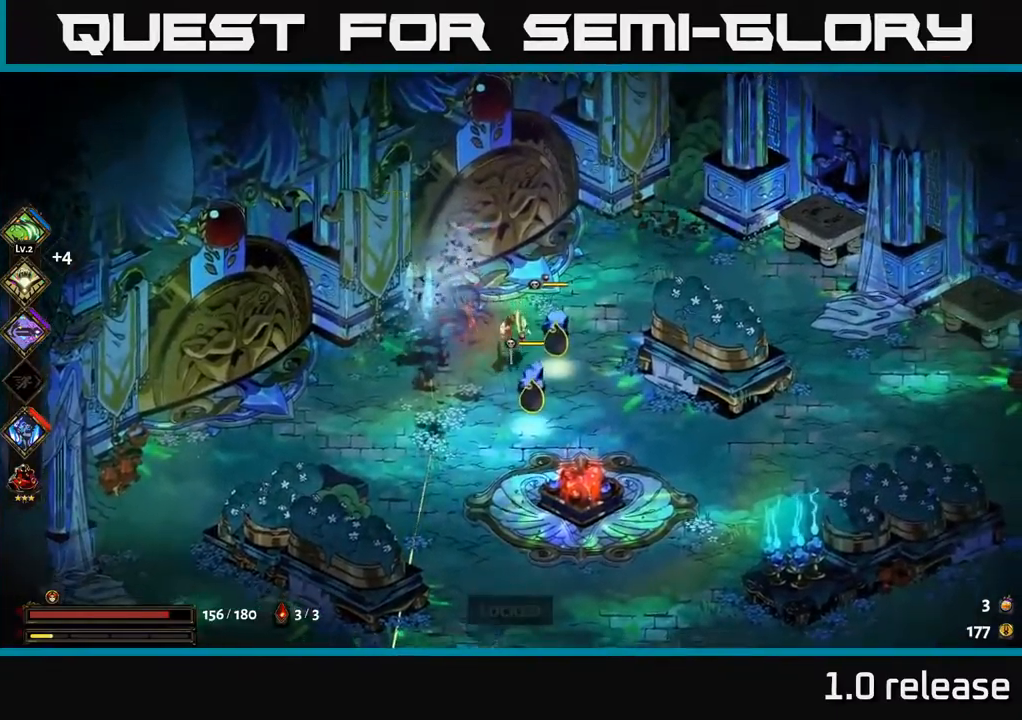
{"buttons": [], "left_stick": "down", "right_stick": "center", "events": [[17, "X", "down"], [33, "left_stick", "down-right"], [83, "A", "down"], [117, "X", "up"], [150, "A", "up"], [183, "A", "down"], [200, "X", "down"], [233, "A", "up"], [250, "left_stick", "up-right"], [300, "X", "up"], [317, "left_stick", "up"], [400, "X", "down"], [433, "left_stick", "center"], [483, "X", "up"], [483, "left_stick", "down"]]}
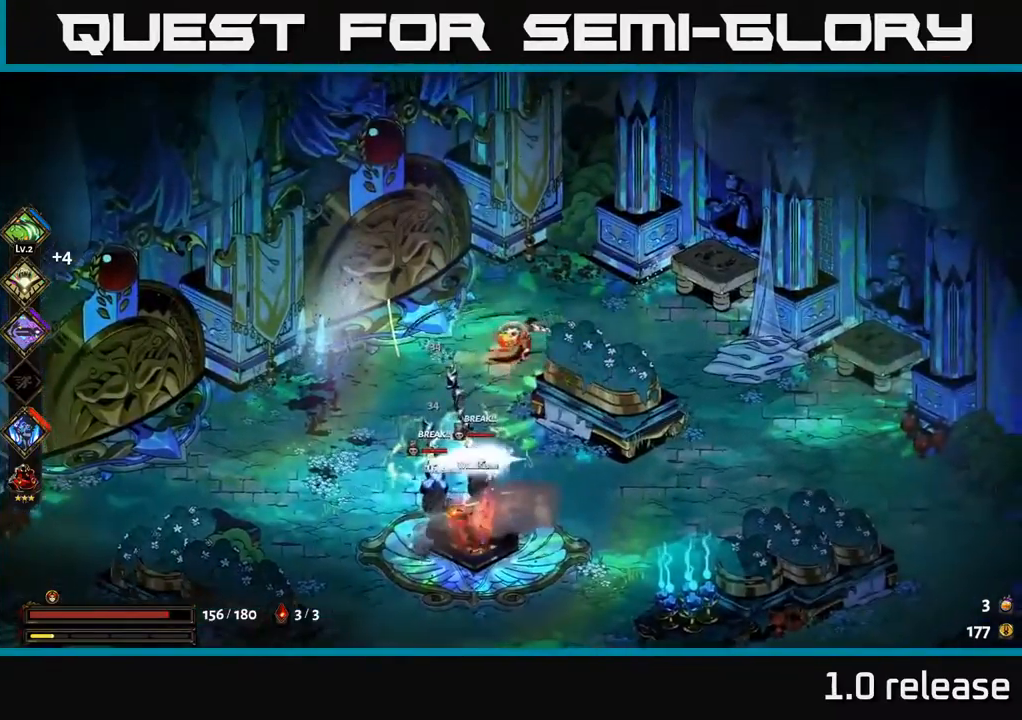
{"buttons": [], "left_stick": "down", "right_stick": "center", "events": [[133, "A", "down"], [133, "X", "down"], [183, "X", "up"], [217, "A", "up"], [317, "B", "down"], [383, "B", "up"]]}
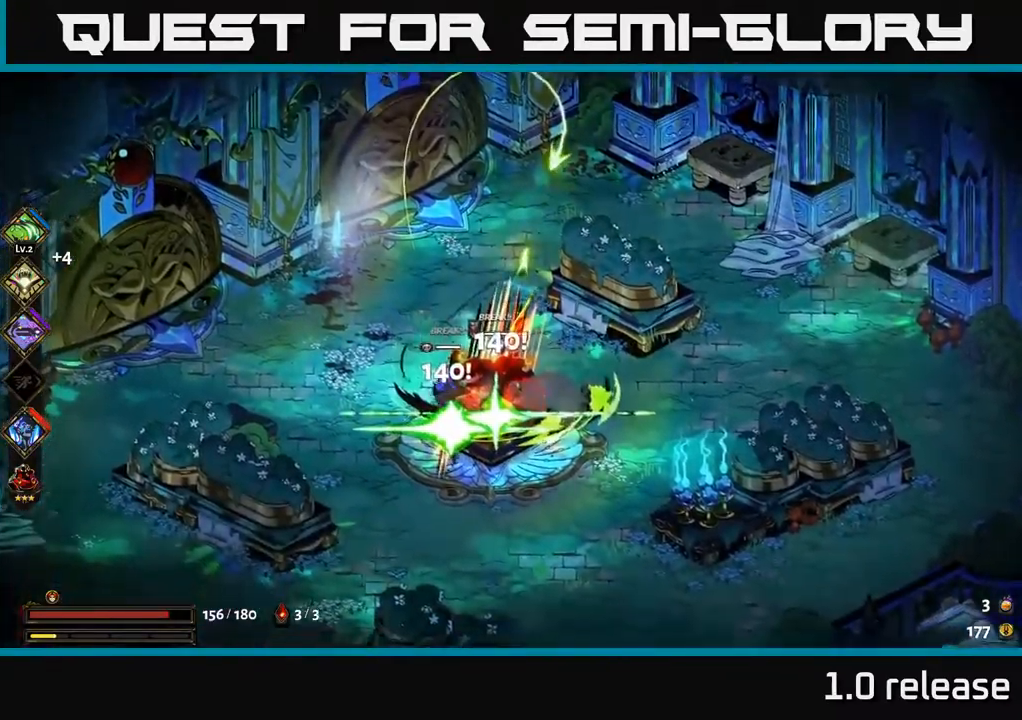
{"buttons": ["A"], "left_stick": "down", "right_stick": "center", "events": [[17, "left_stick", "down-left"], [383, "A", "down"], [383, "left_stick", "down"]]}
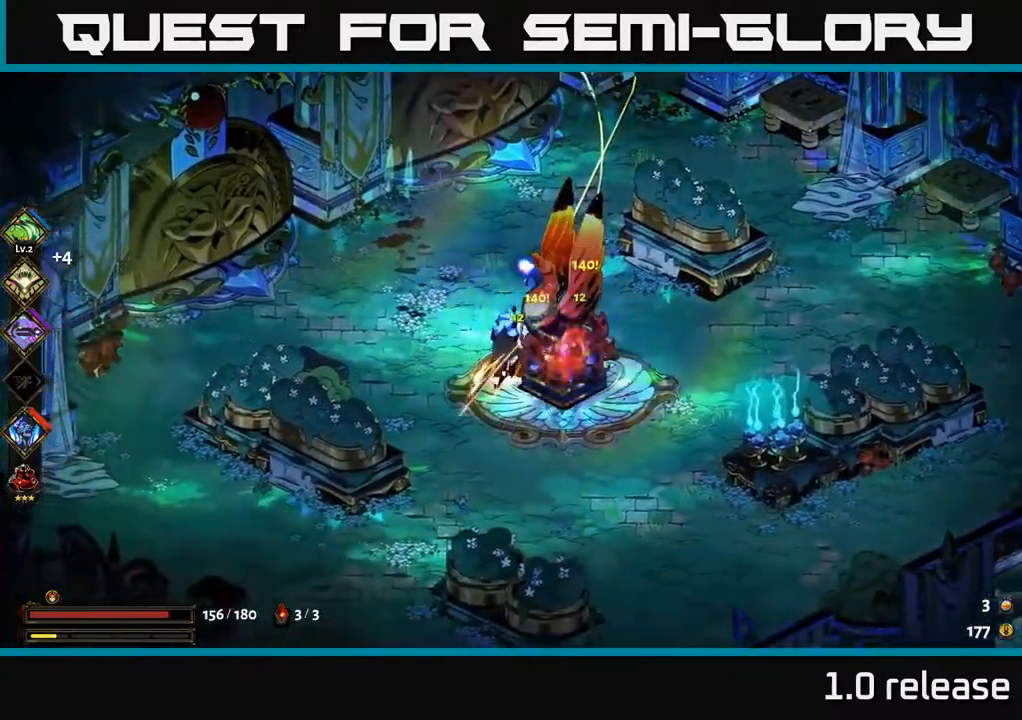
{"buttons": [], "left_stick": "down-left", "right_stick": "center", "events": [[50, "A", "up"], [117, "left_stick", "up-right"], [200, "B", "down"], [233, "B", "up"], [383, "left_stick", "down-left"]]}
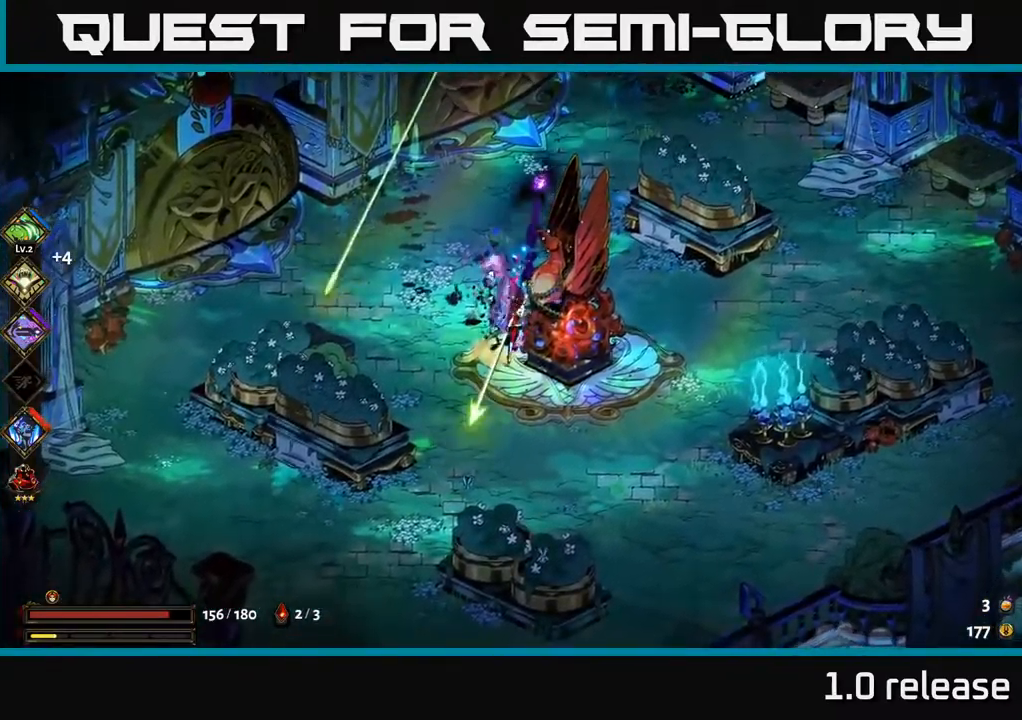
{"buttons": [], "left_stick": "down", "right_stick": "center", "events": [[83, "left_stick", "up"], [217, "A", "down"], [267, "X", "down"], [300, "A", "up"], [367, "X", "up"], [417, "left_stick", "down"]]}
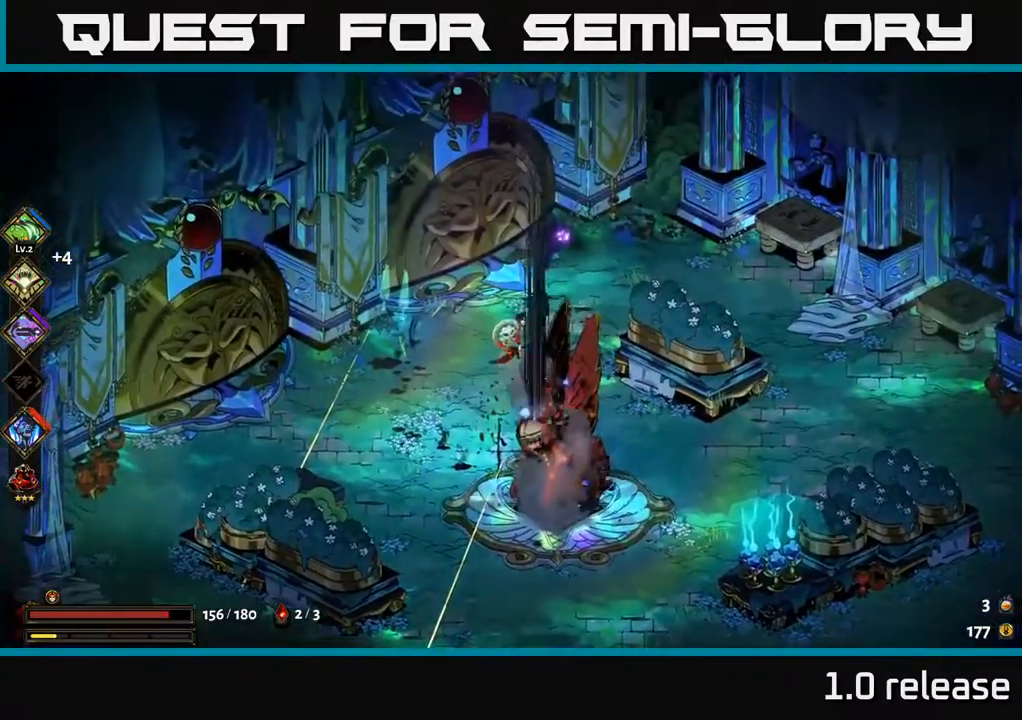
{"buttons": [], "left_stick": "center", "right_stick": "center", "events": [[100, "left_stick", "center"]]}
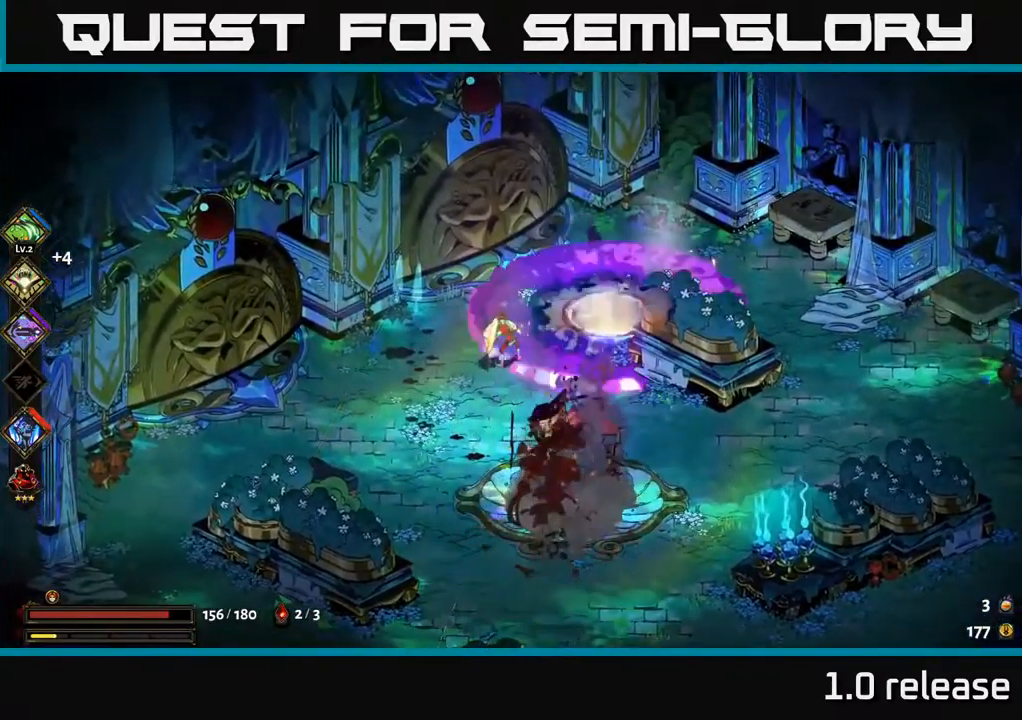
{"buttons": [], "left_stick": "down-left", "right_stick": "center", "events": [[183, "left_stick", "up-right"], [267, "left_stick", "up-left"], [367, "left_stick", "down-left"]]}
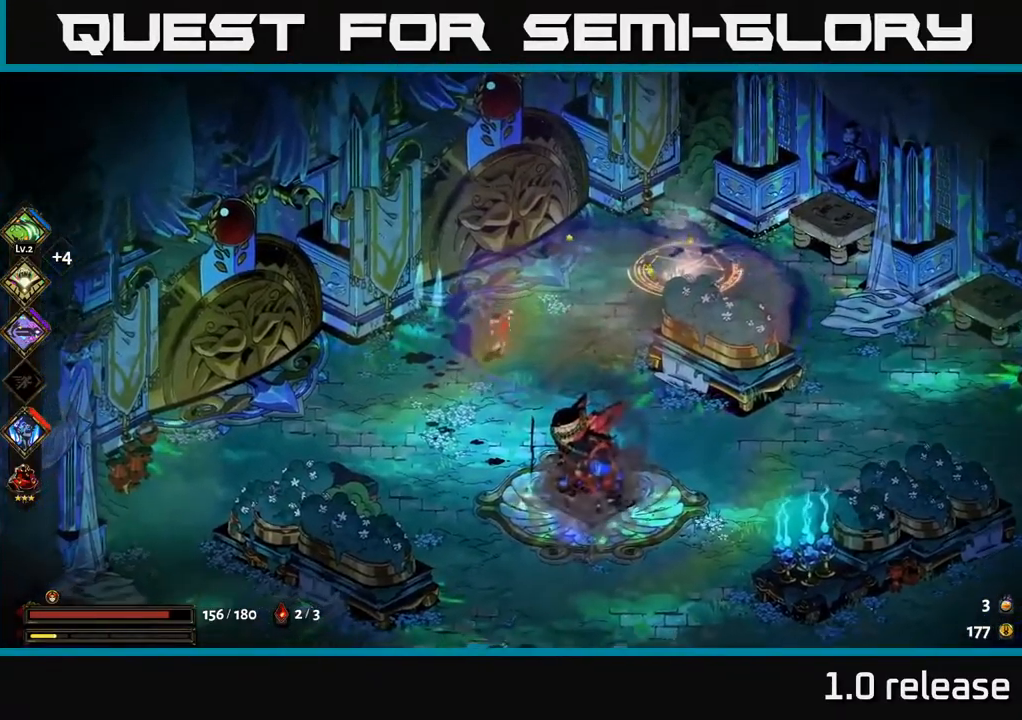
{"buttons": ["B"], "left_stick": "up-right", "right_stick": "center", "events": [[116, "left_stick", "up-right"], [133, "B", "down"], [199, "B", "up"], [483, "B", "down"]]}
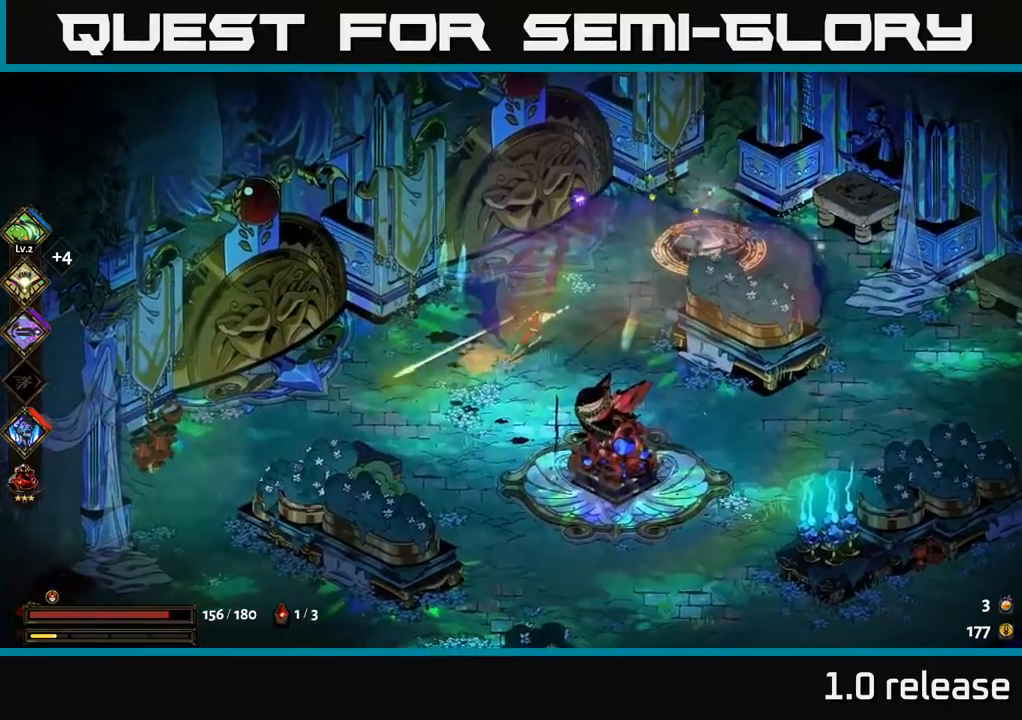
{"buttons": [], "left_stick": "up-right", "right_stick": "center", "events": [[50, "B", "up"], [134, "B", "down"], [200, "B", "up"]]}
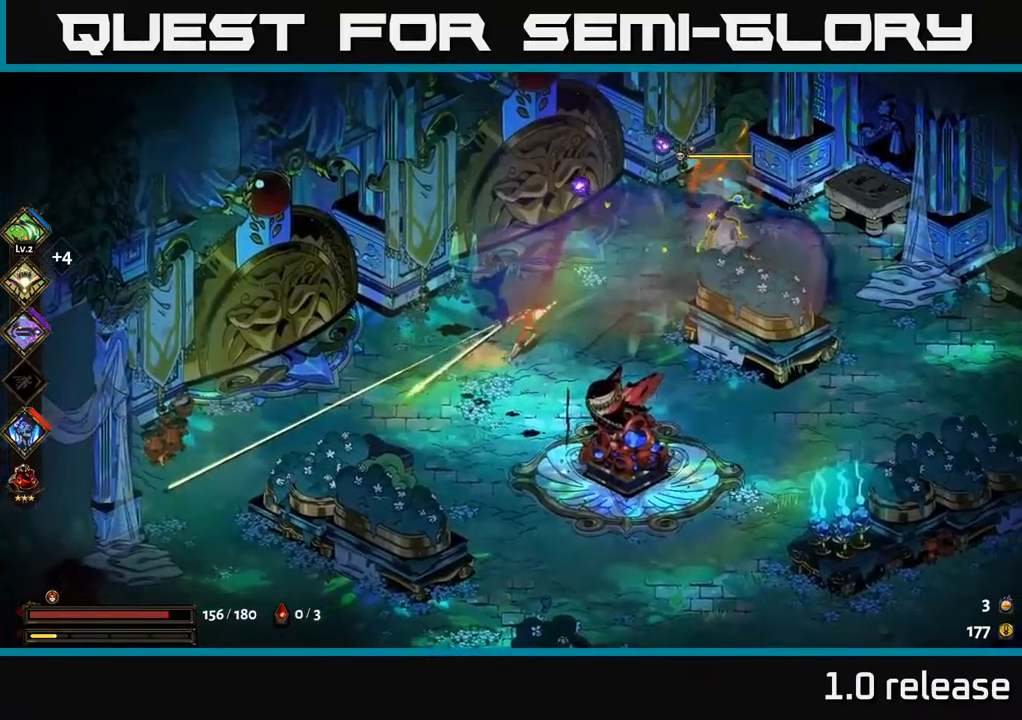
{"buttons": [], "left_stick": "center", "right_stick": "center", "events": [[17, "A", "down"], [134, "X", "down"], [167, "A", "up"], [250, "A", "down"], [267, "X", "up"], [334, "A", "up"], [350, "A", "down"], [384, "A", "up"], [384, "X", "down"], [417, "left_stick", "center"], [450, "X", "up"]]}
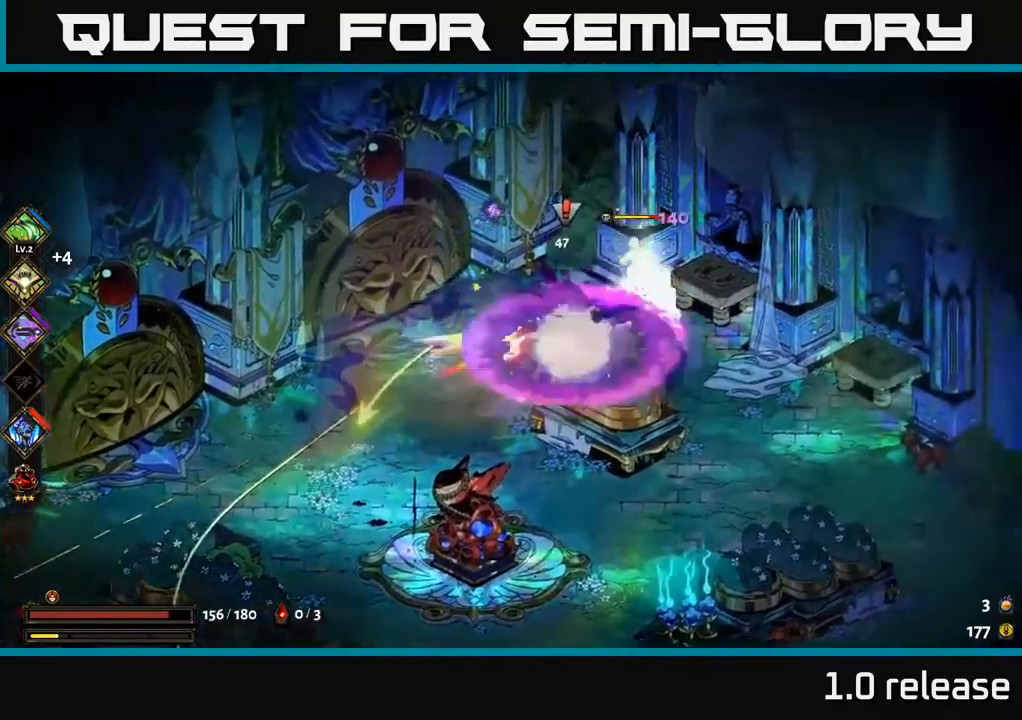
{"buttons": [], "left_stick": "right", "right_stick": "center", "events": [[34, "X", "down"], [134, "X", "up"], [184, "left_stick", "right"], [300, "A", "down"], [367, "X", "down"], [417, "A", "up"], [450, "X", "up"]]}
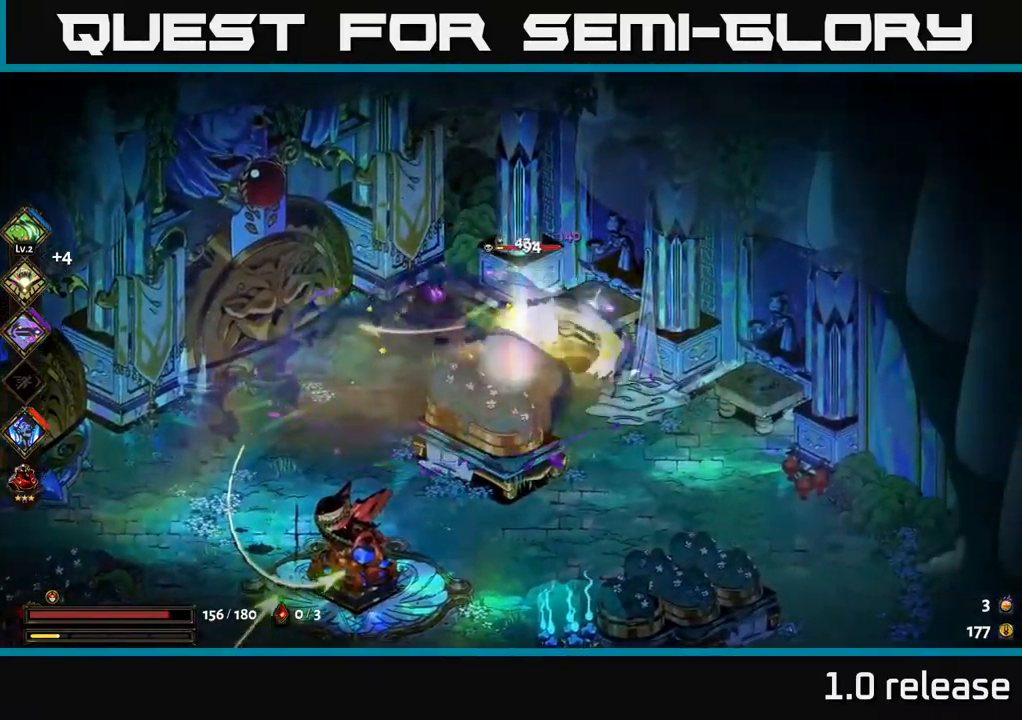
{"buttons": [], "left_stick": "down", "right_stick": "center", "events": [[67, "left_stick", "down-right"], [84, "X", "down"], [167, "X", "up"], [284, "A", "down"], [317, "X", "down"], [350, "left_stick", "down"], [384, "X", "up"], [400, "A", "up"]]}
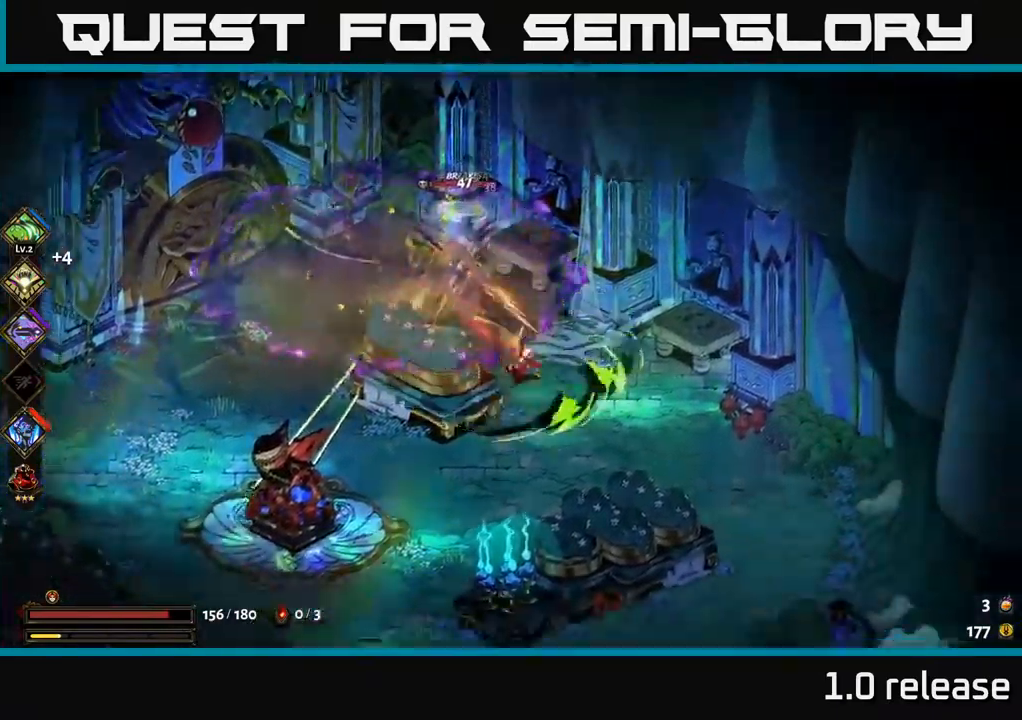
{"buttons": ["X"], "left_stick": "up-left", "right_stick": "center", "events": [[84, "left_stick", "center"], [284, "left_stick", "up-left"], [350, "A", "down"], [450, "X", "down"], [500, "A", "up"]]}
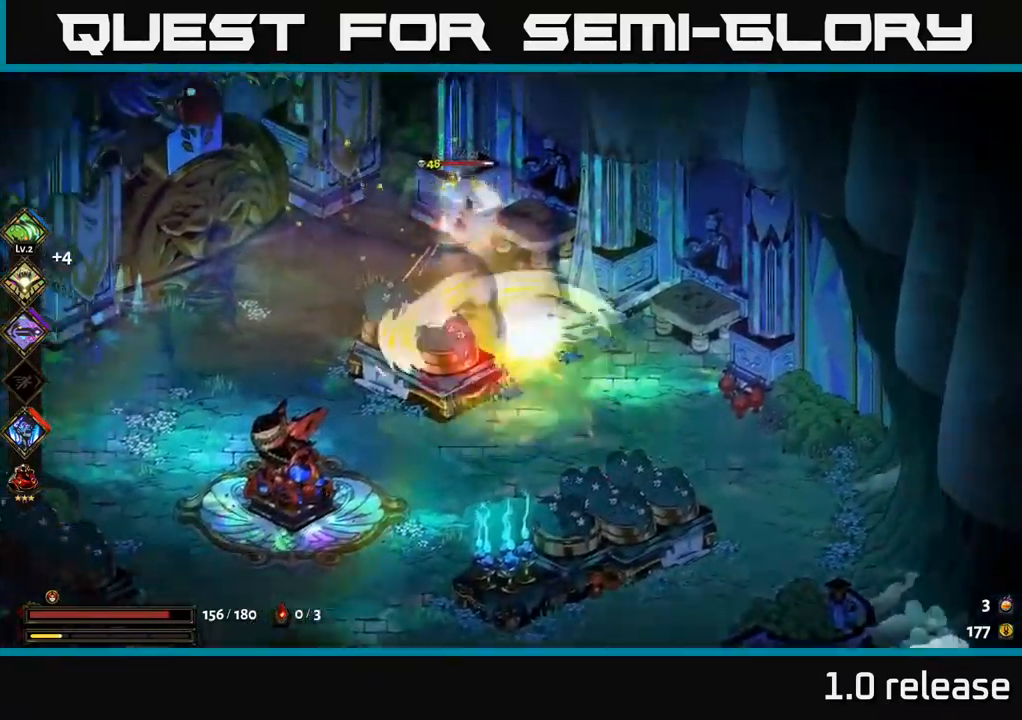
{"buttons": [], "left_stick": "up-right", "right_stick": "center", "events": [[84, "X", "up"], [184, "X", "down"], [250, "left_stick", "center"], [284, "X", "up"], [350, "X", "down"], [450, "X", "up"], [467, "left_stick", "up-right"]]}
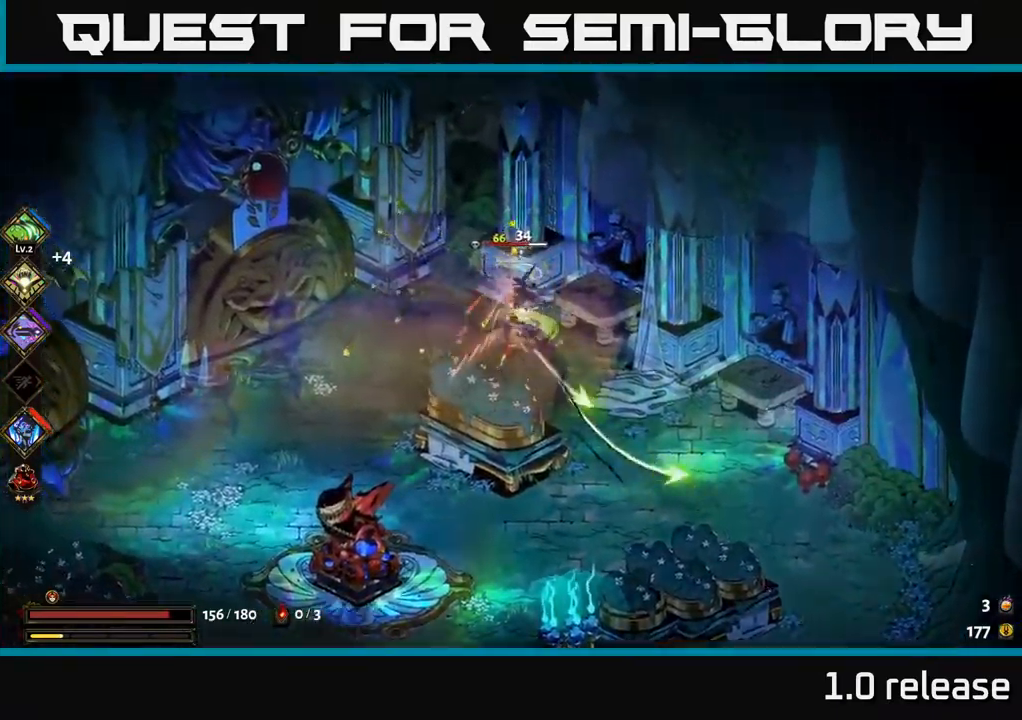
{"buttons": ["X"], "left_stick": "right", "right_stick": "center", "events": [[50, "X", "down"], [134, "A", "down"], [150, "X", "up"], [167, "left_stick", "up-left"], [234, "X", "down"], [267, "A", "up"], [300, "left_stick", "down-left"], [334, "X", "up"], [350, "left_stick", "down-right"], [434, "X", "down"], [467, "left_stick", "right"]]}
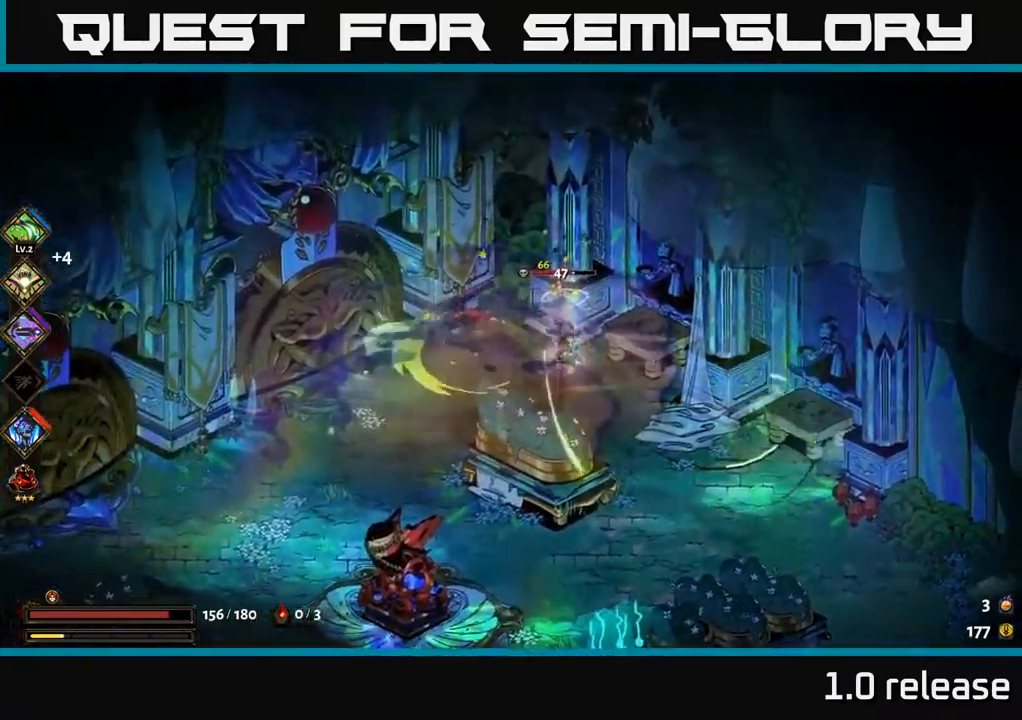
{"buttons": ["X"], "left_stick": "center", "right_stick": "center", "events": [[17, "A", "down"], [50, "X", "up"], [134, "X", "down"], [150, "A", "up"], [217, "left_stick", "center"], [234, "X", "up"], [317, "X", "down"], [417, "X", "up"], [500, "X", "down"]]}